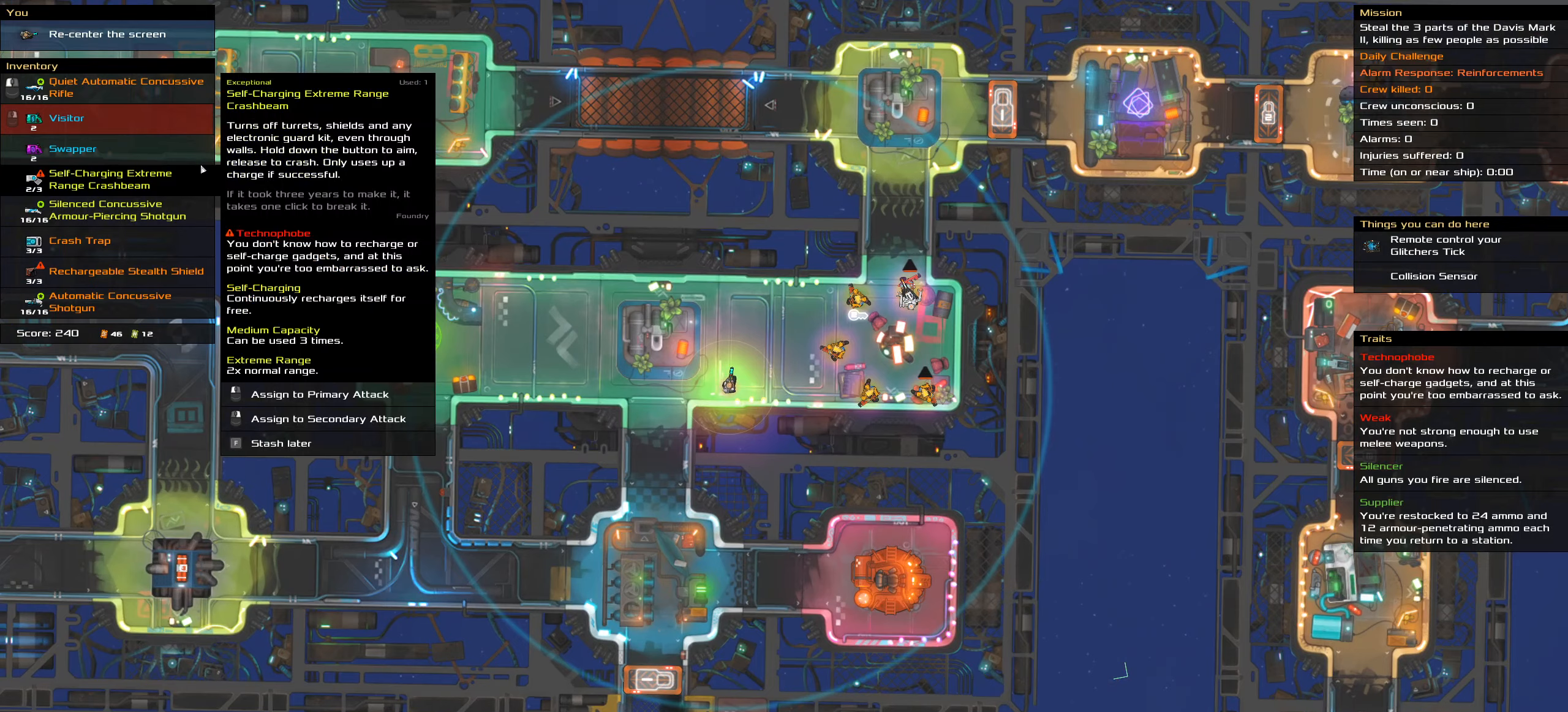
Gameplay with keyboard and mouse; each line is a JSON object with the keys and mouse buttons held at the frame after it. "events" lists presses ("down") and releases ("up") of ".", "/", "0", "1", "2", "3", "4", "5", "6", "7", "8", "9", "a", "alt_l", "alt_r", "b", "backslash", "backspace", "c", "caps_lock", "comma", "ctrl_l", "ctrl_r", "d", "down", "e", "equals", "f", "g", "h", "i", "j", "k", "l", "lbracket", "left", "m", "minus", "n", "o", "p", "q", "quote", "r", "rbracket", "return", "right", "s", "semicolon", "shift_l", "shift_r", "space", "super", "t", "tab", "tilde", "u", "up", "v", "w", "x", "y", "z", "mouse_left", "mouse_wheel" and "mouse_right" between this image and that frame as [ms after this image, input, new state], when the widget could be followed in between. "mouse_left", "mouse_wheel", "mouse_right" = the "left", "wheel", "right" buttons of the "mouse" list. No other keys are recorded. "wheel" means that the mouse wheel is clicked or scrolled. Not read: mouse_move.
{"keys": [], "mouse": [], "events": []}
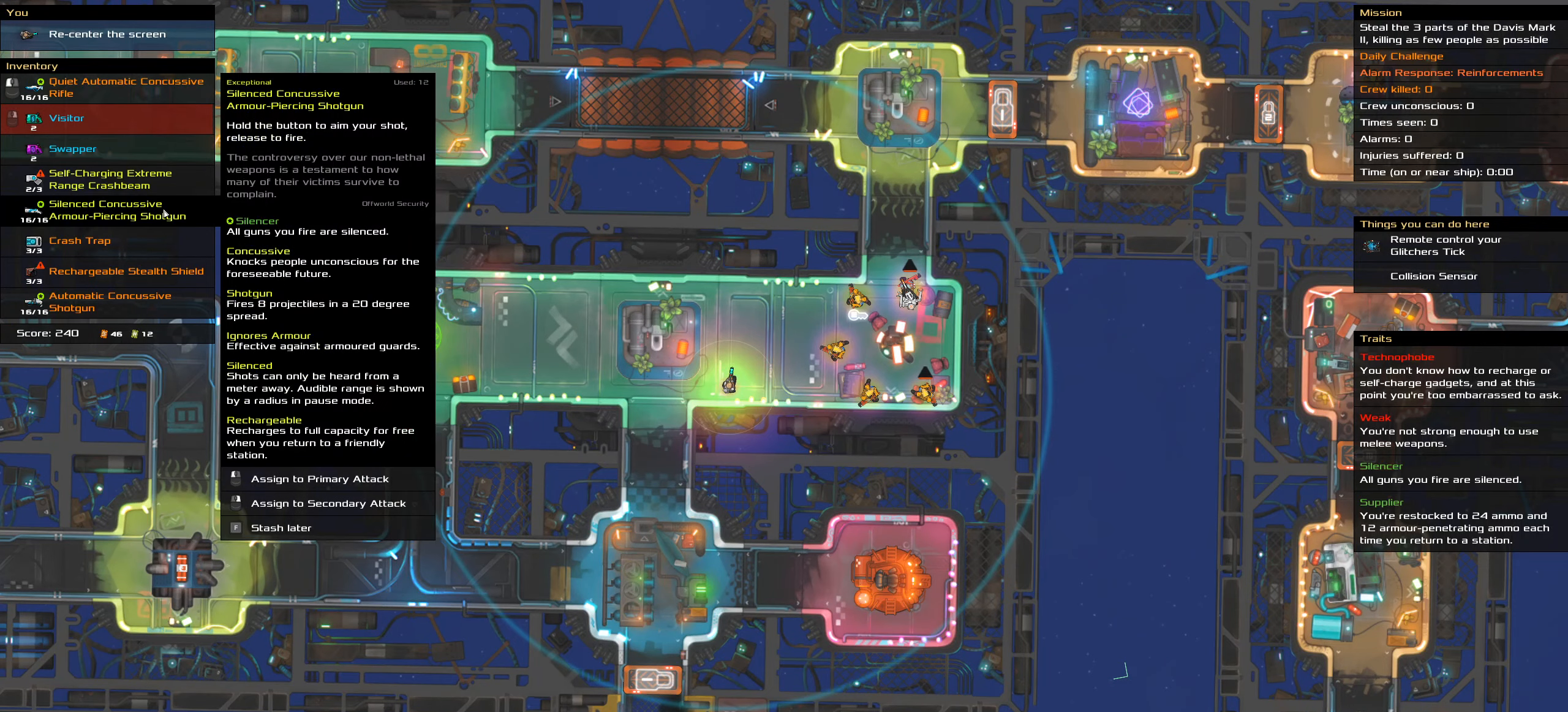
{"keys": [], "mouse": [], "events": [[50, "mouse_left", "down"], [133, "mouse_left", "up"]]}
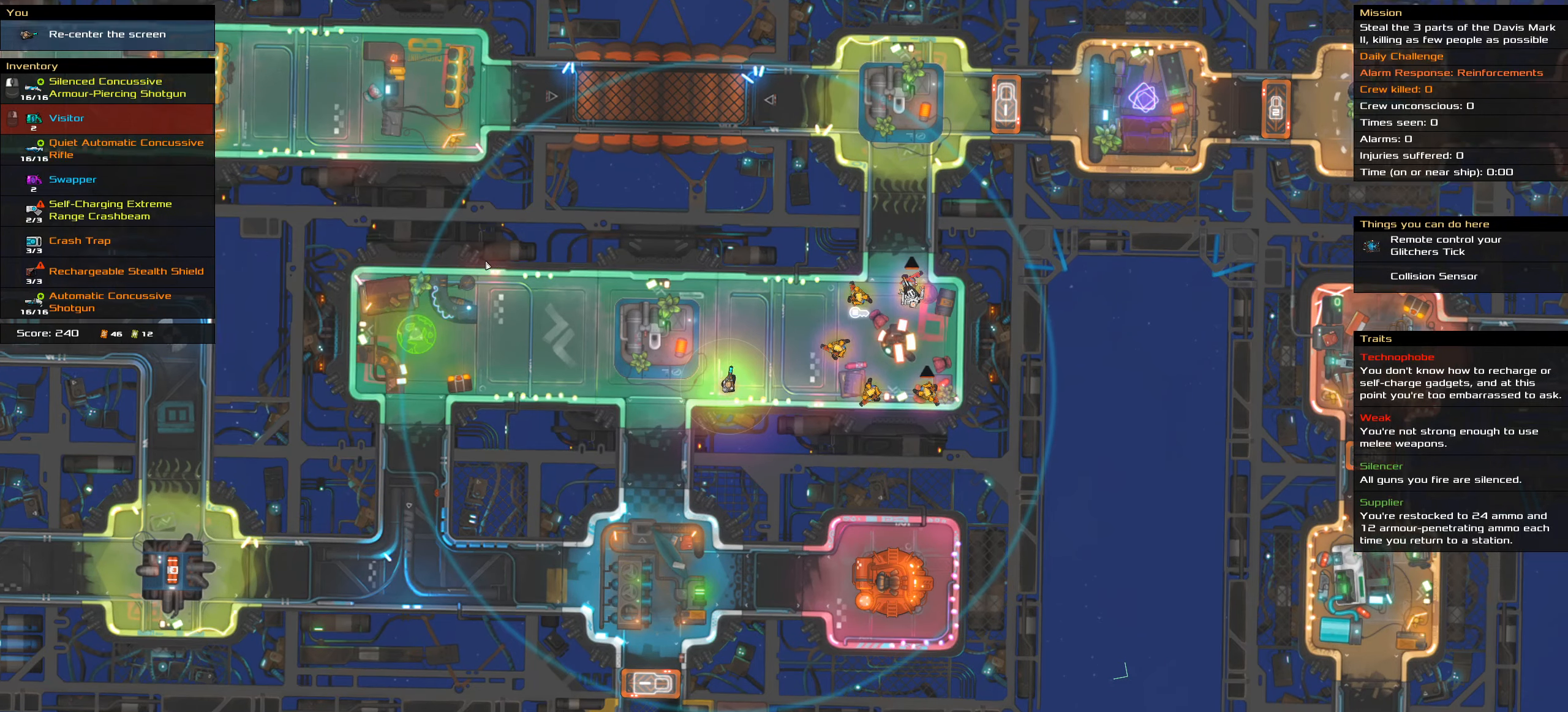
{"keys": [], "mouse": [], "events": []}
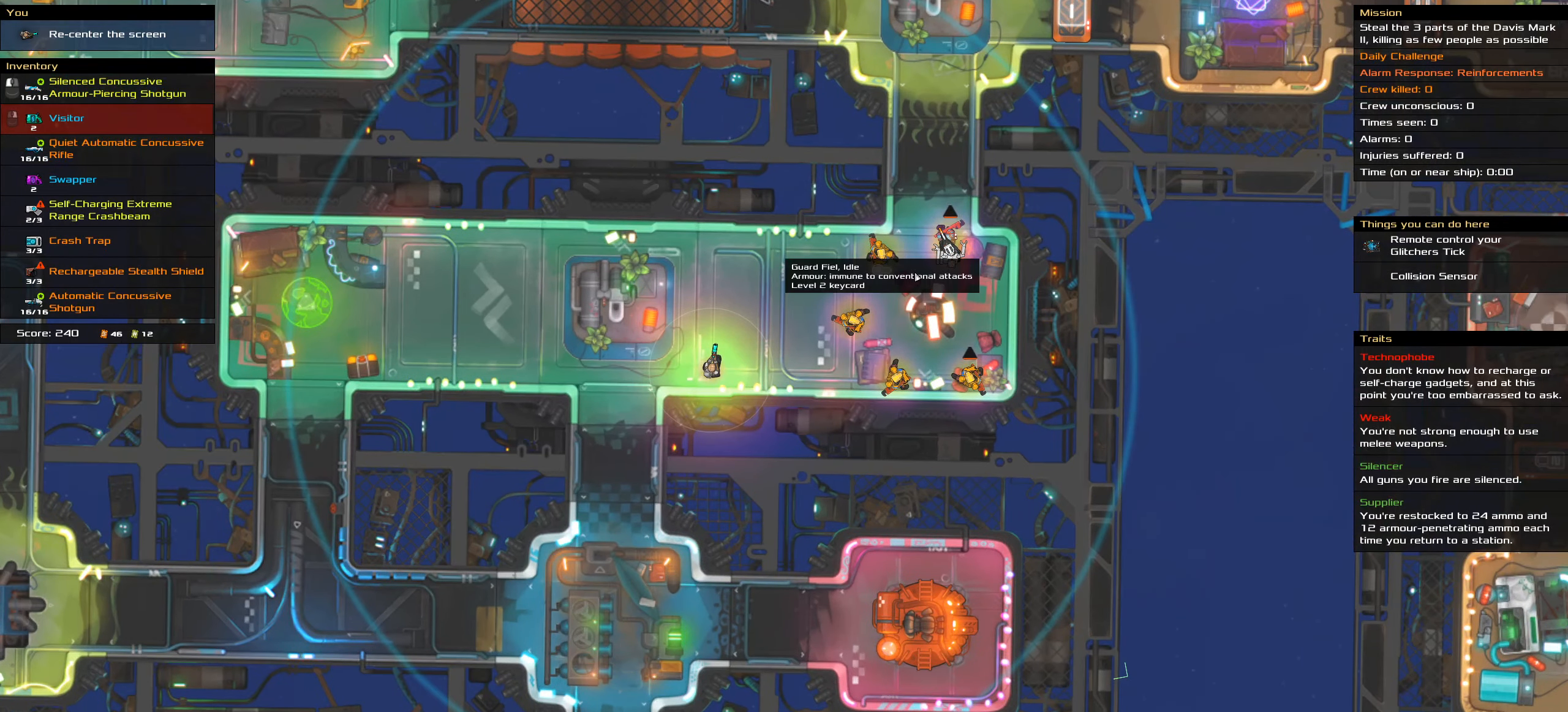
{"keys": [], "mouse": [], "events": []}
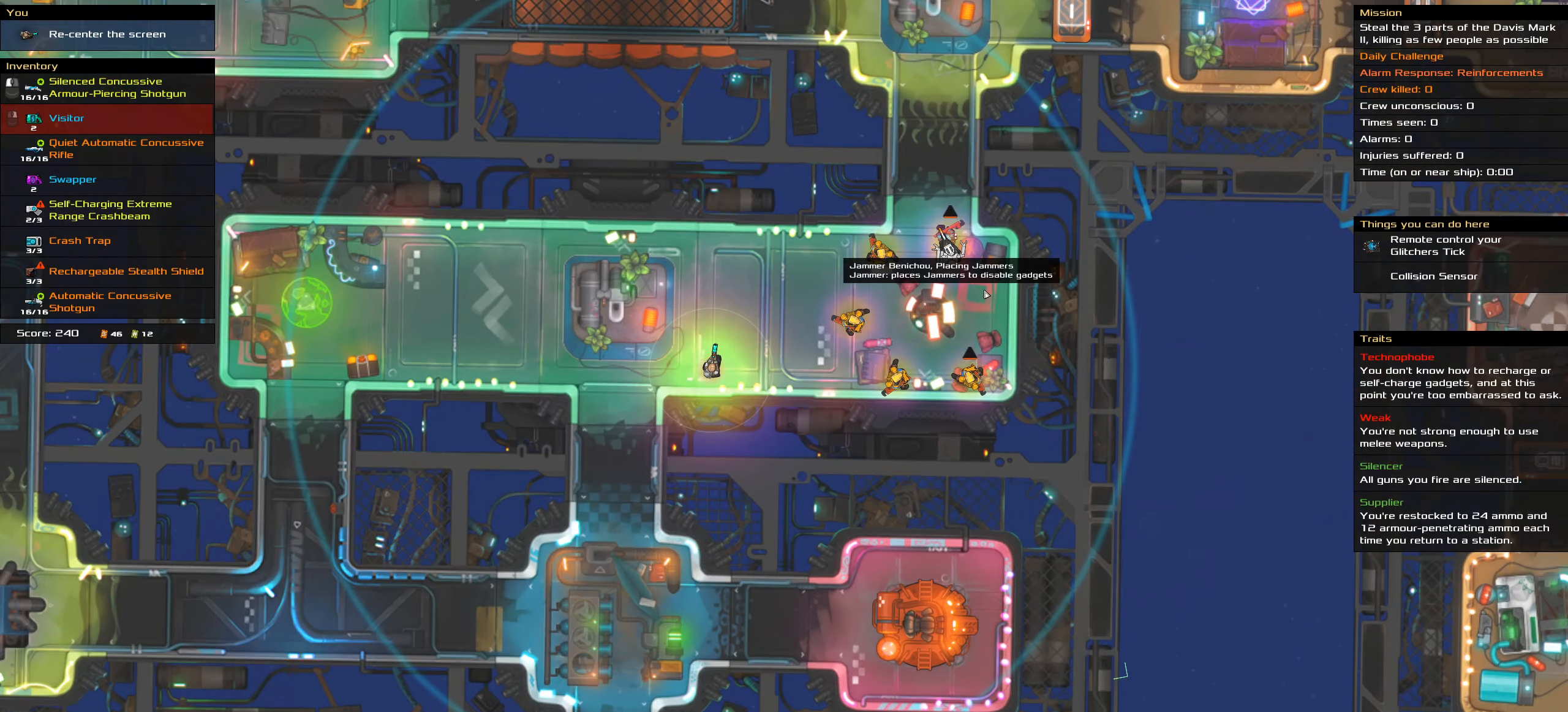
{"keys": [], "mouse": [], "events": []}
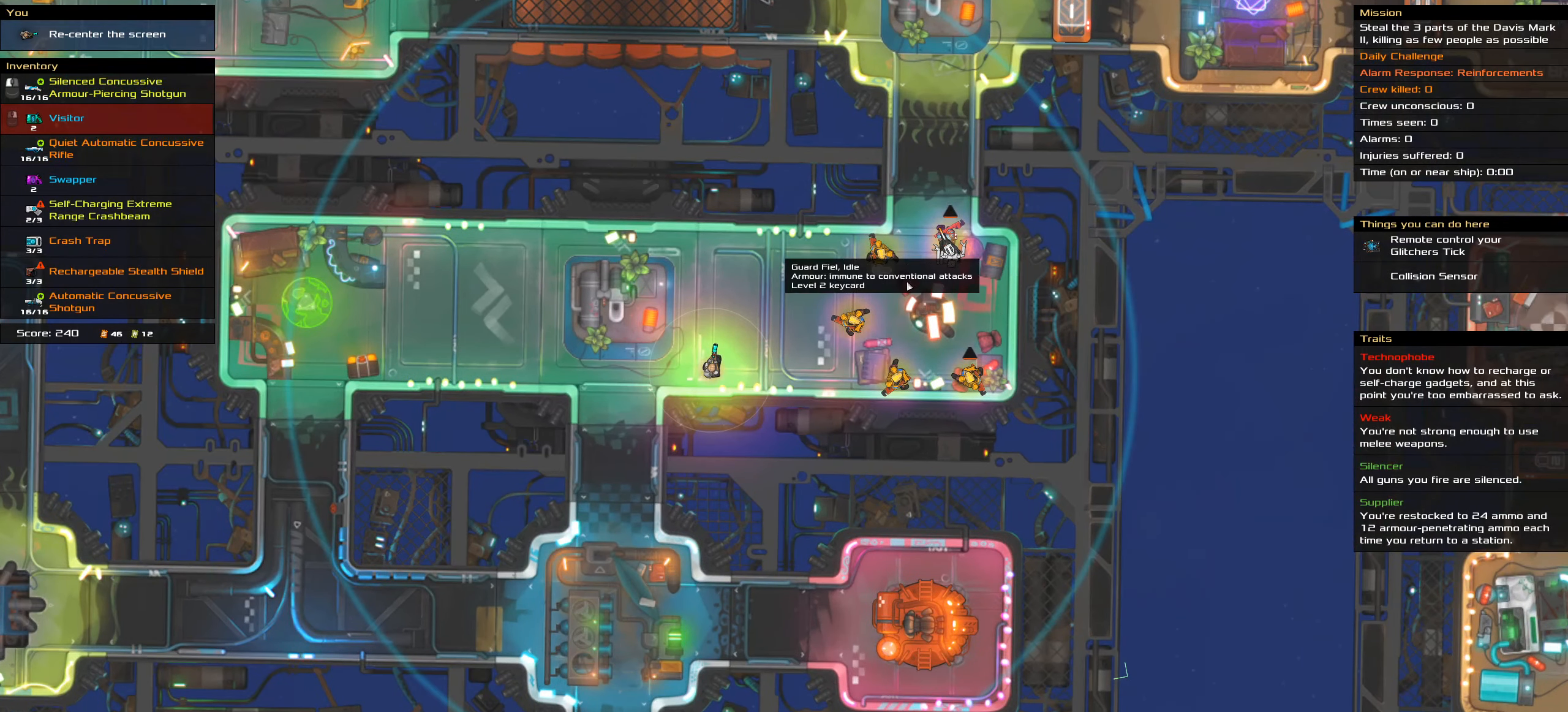
{"keys": [], "mouse": ["left"], "events": [[433, "mouse_left", "down"]]}
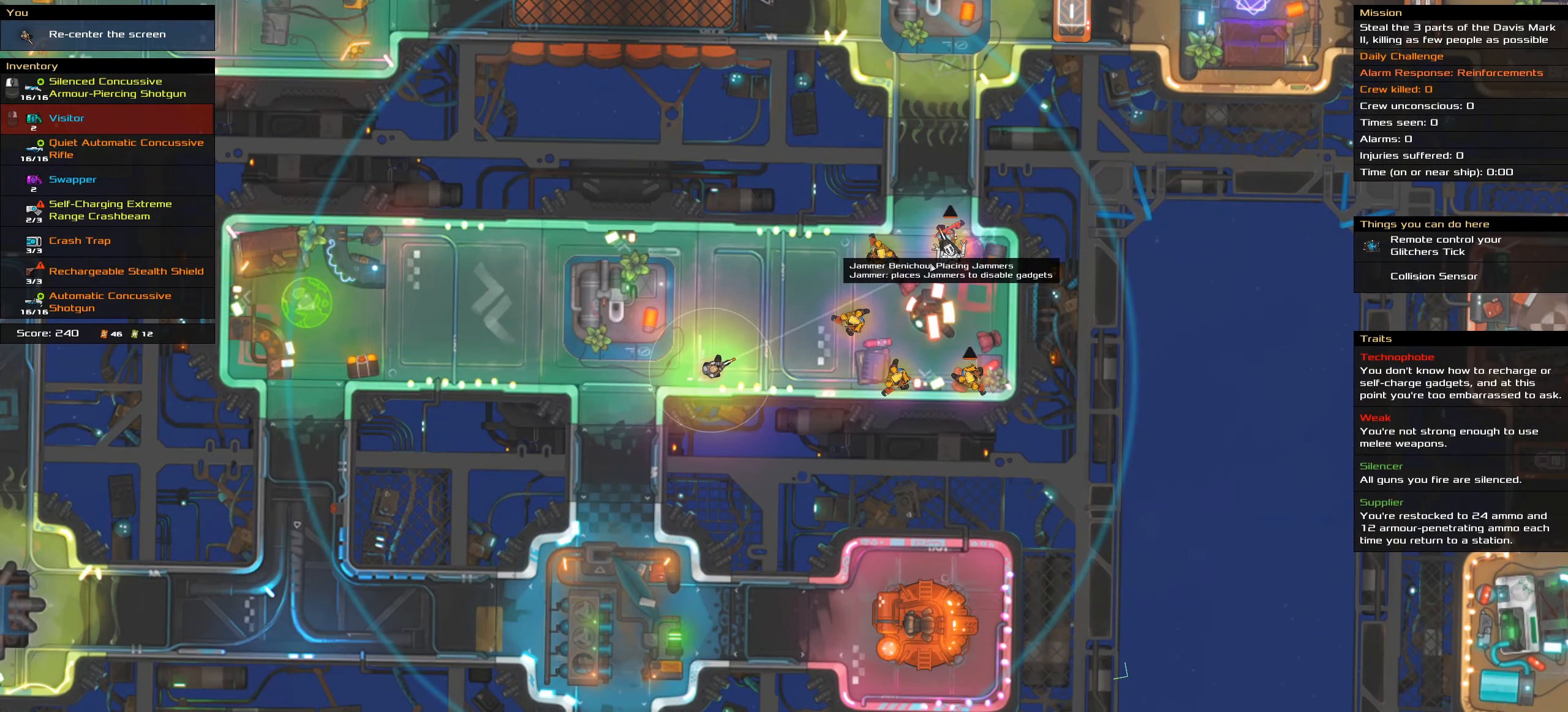
{"keys": [], "mouse": ["left"], "events": []}
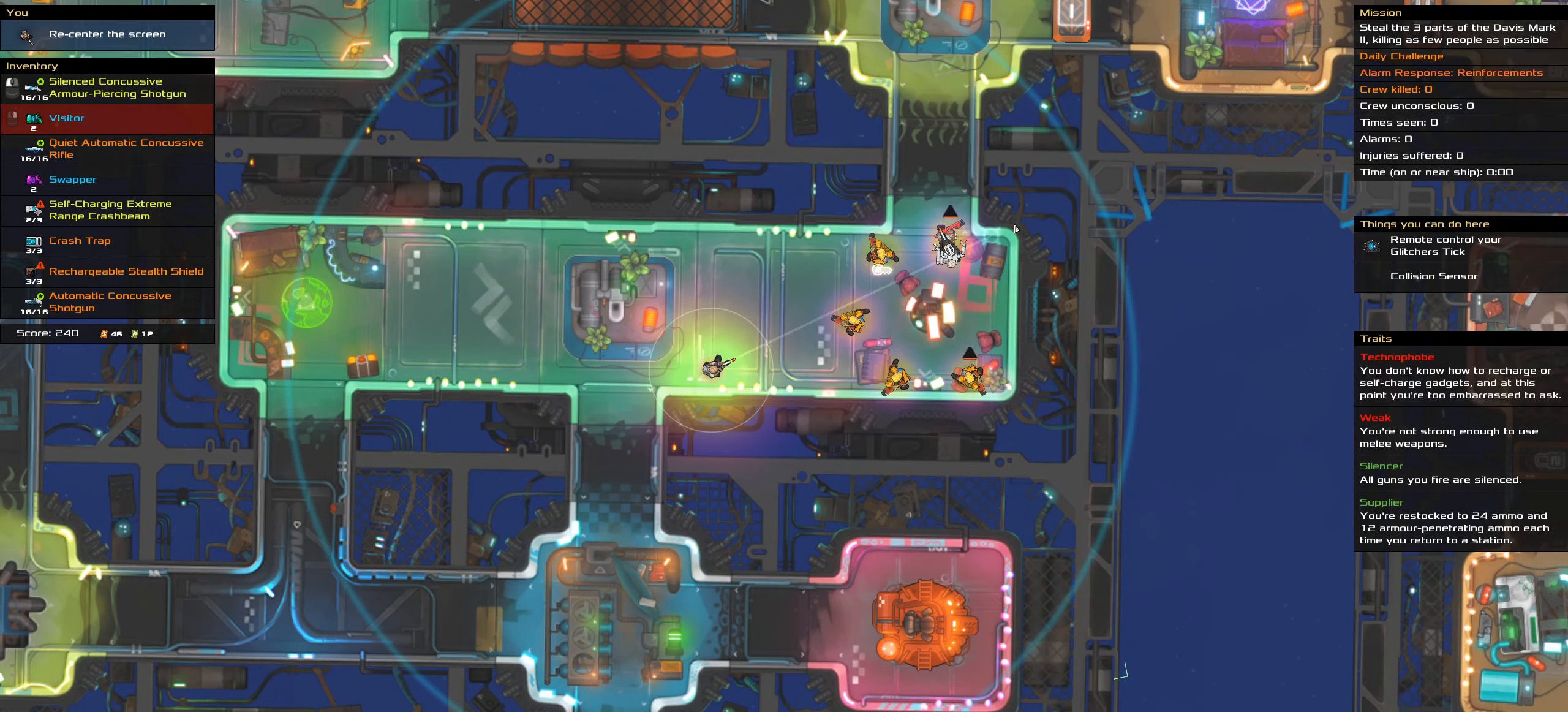
{"keys": ["ctrl_l"], "mouse": ["left"], "events": [[233, "ctrl_l", "down"]]}
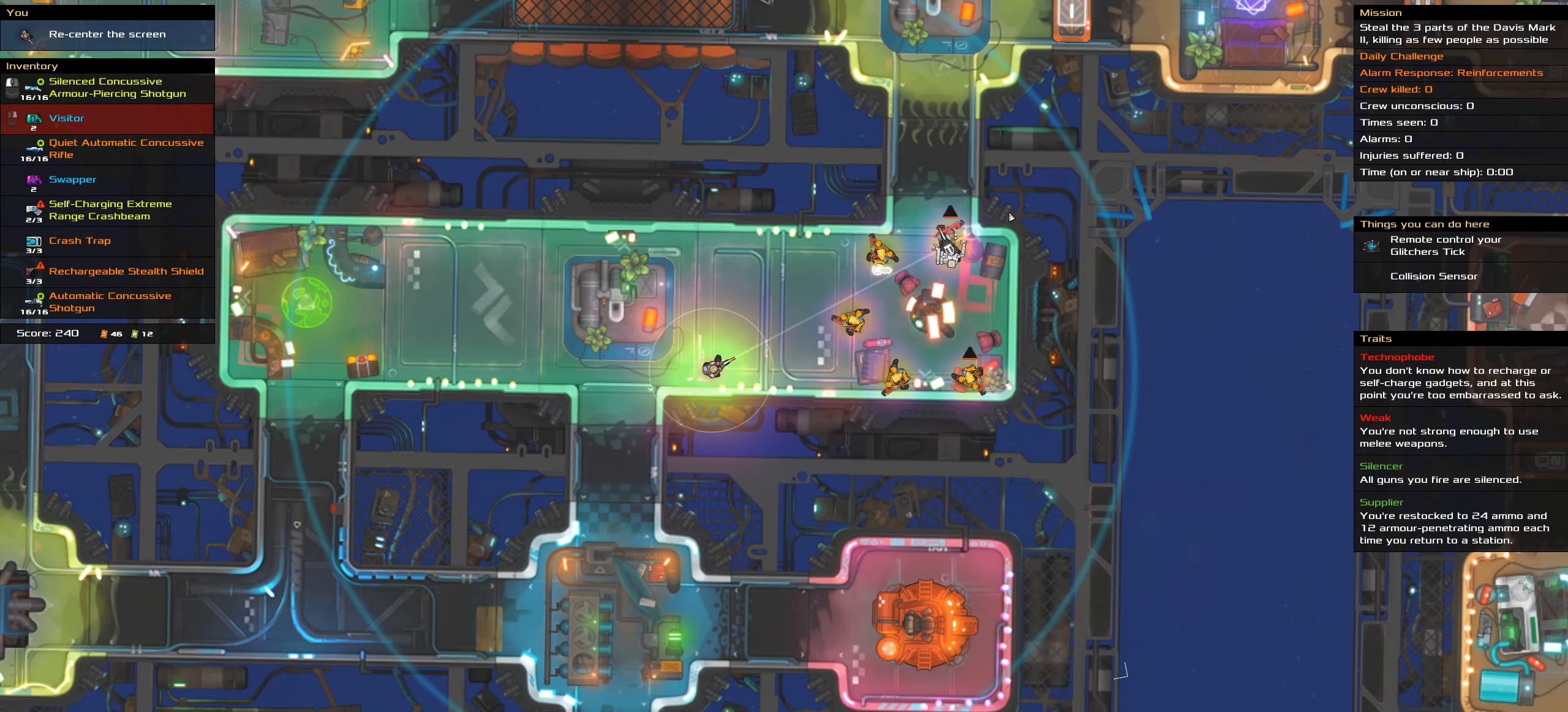
{"keys": ["ctrl_l"], "mouse": ["left"], "events": []}
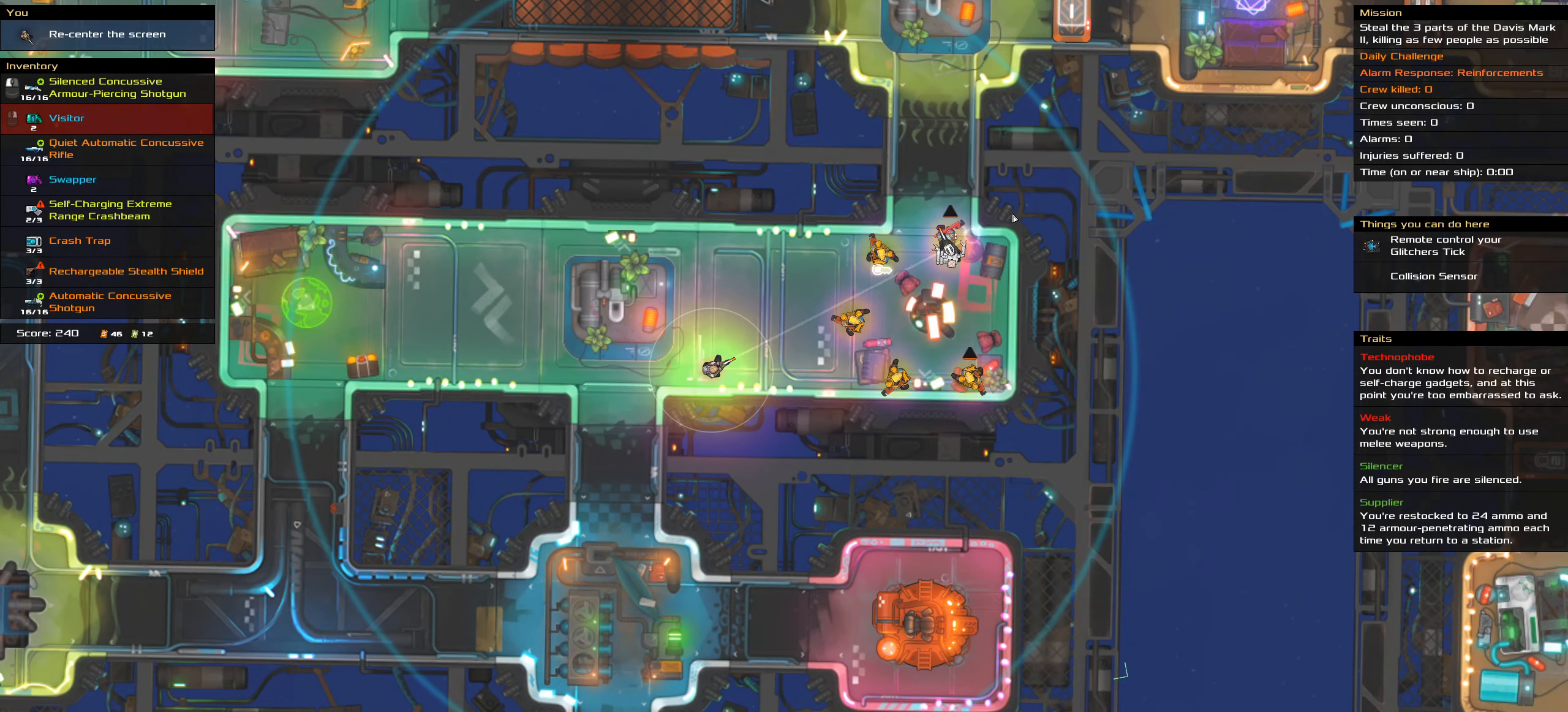
{"keys": ["ctrl_l"], "mouse": ["left"], "events": []}
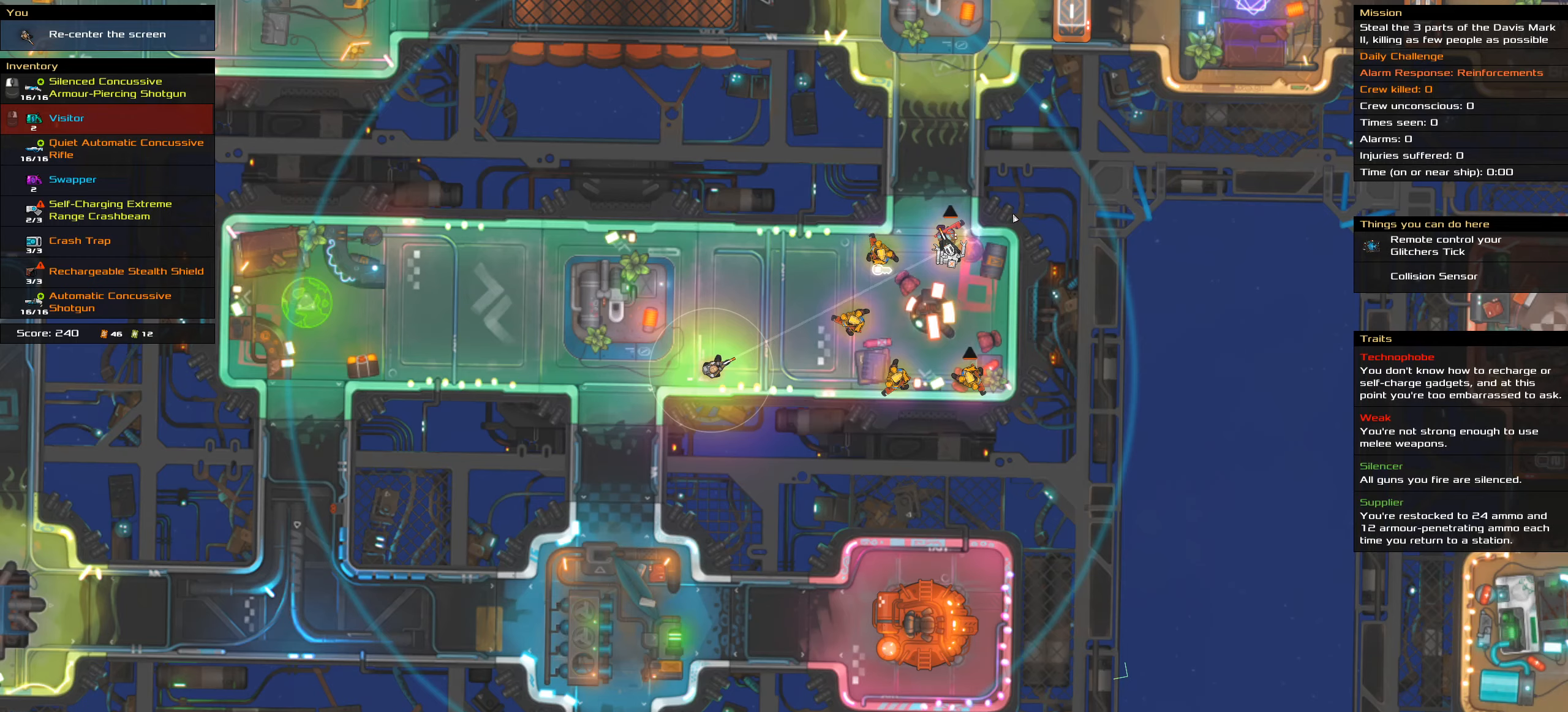
{"keys": ["ctrl_l"], "mouse": ["left"], "events": []}
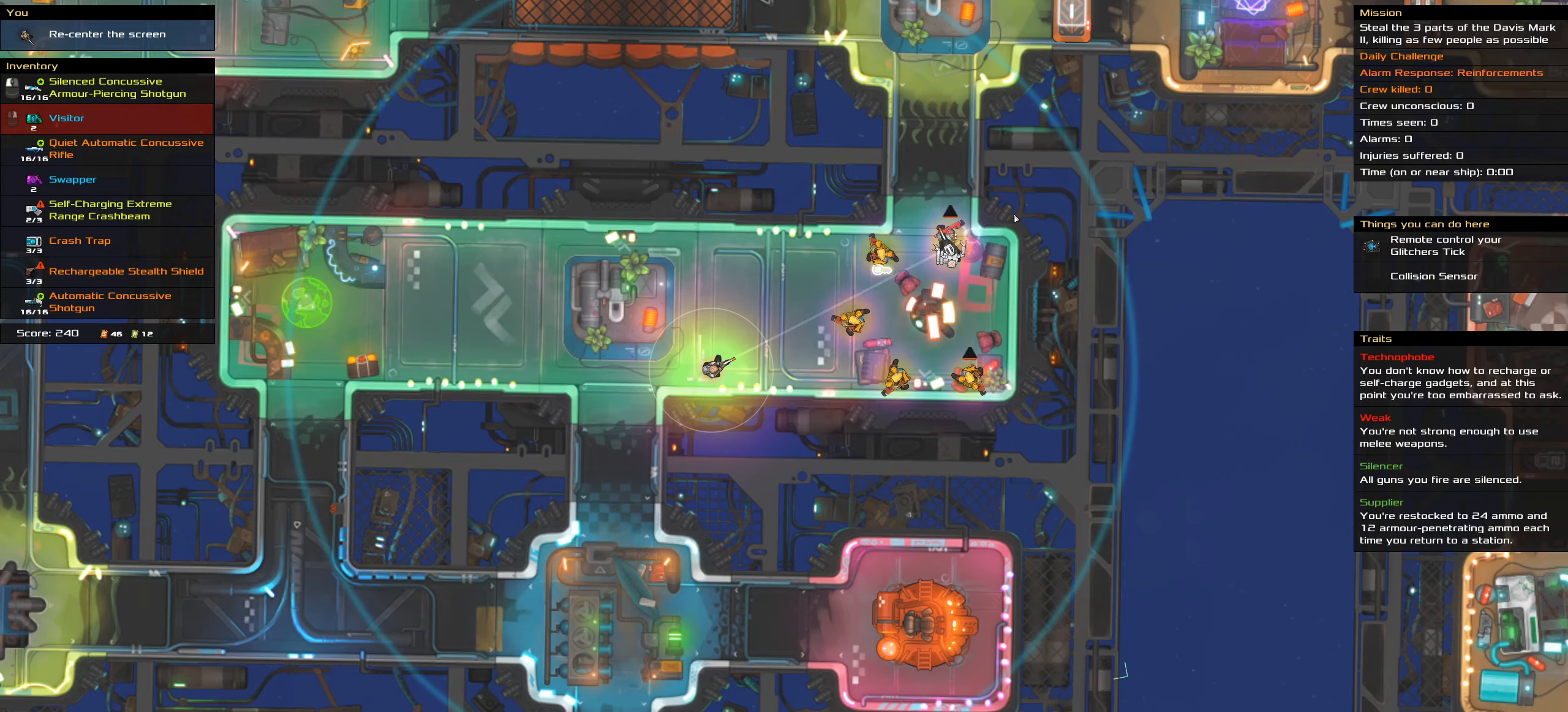
{"keys": ["ctrl_l"], "mouse": ["left"], "events": []}
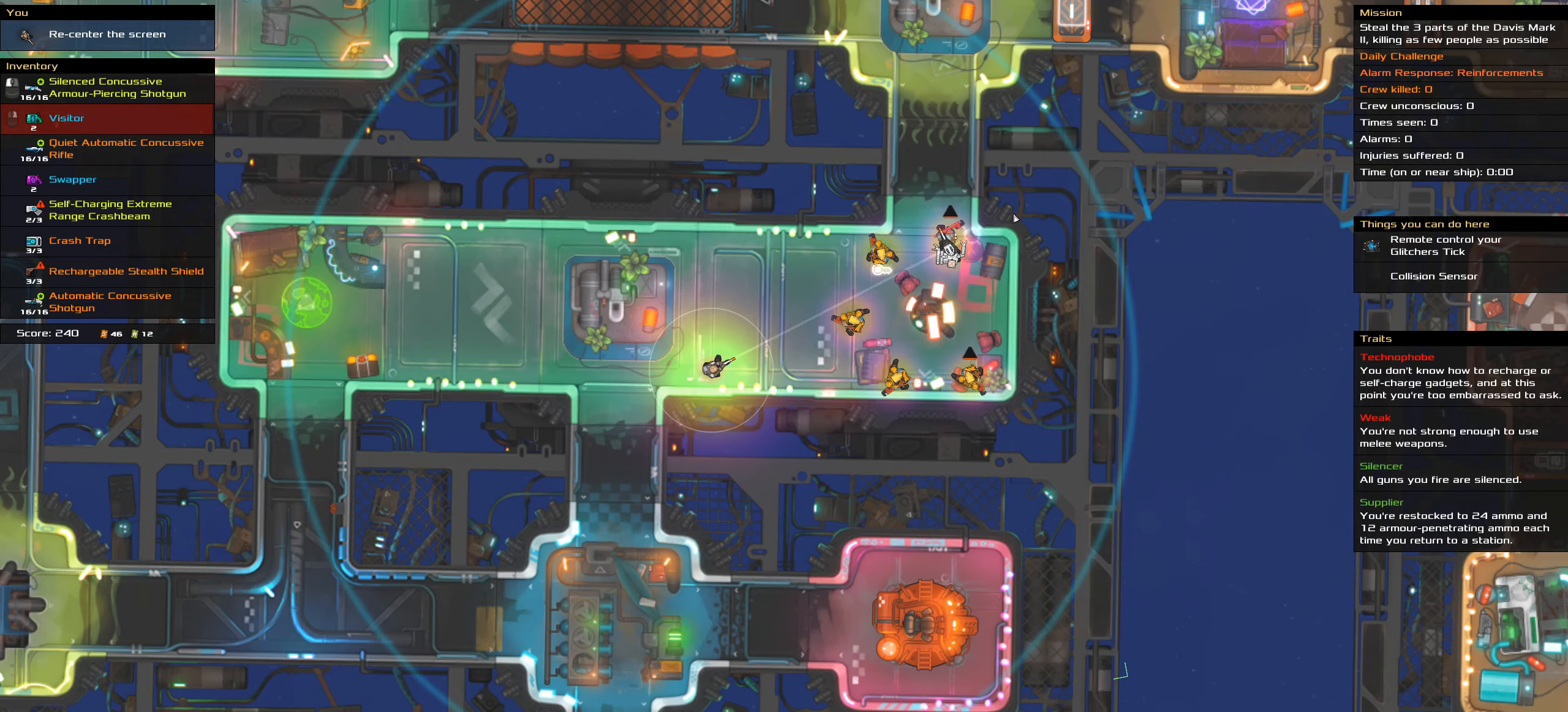
{"keys": ["ctrl_l"], "mouse": ["left"], "events": []}
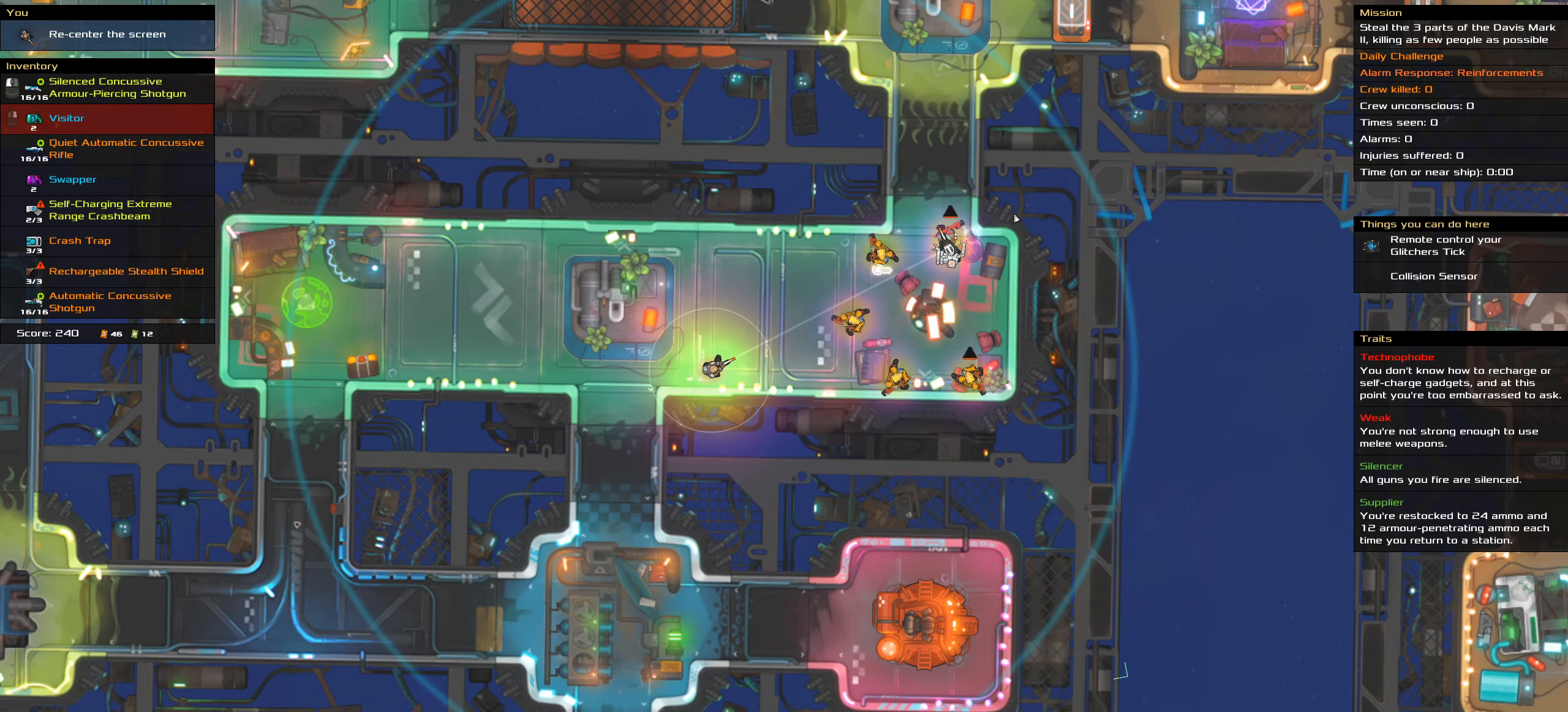
{"keys": ["ctrl_l"], "mouse": ["left"], "events": []}
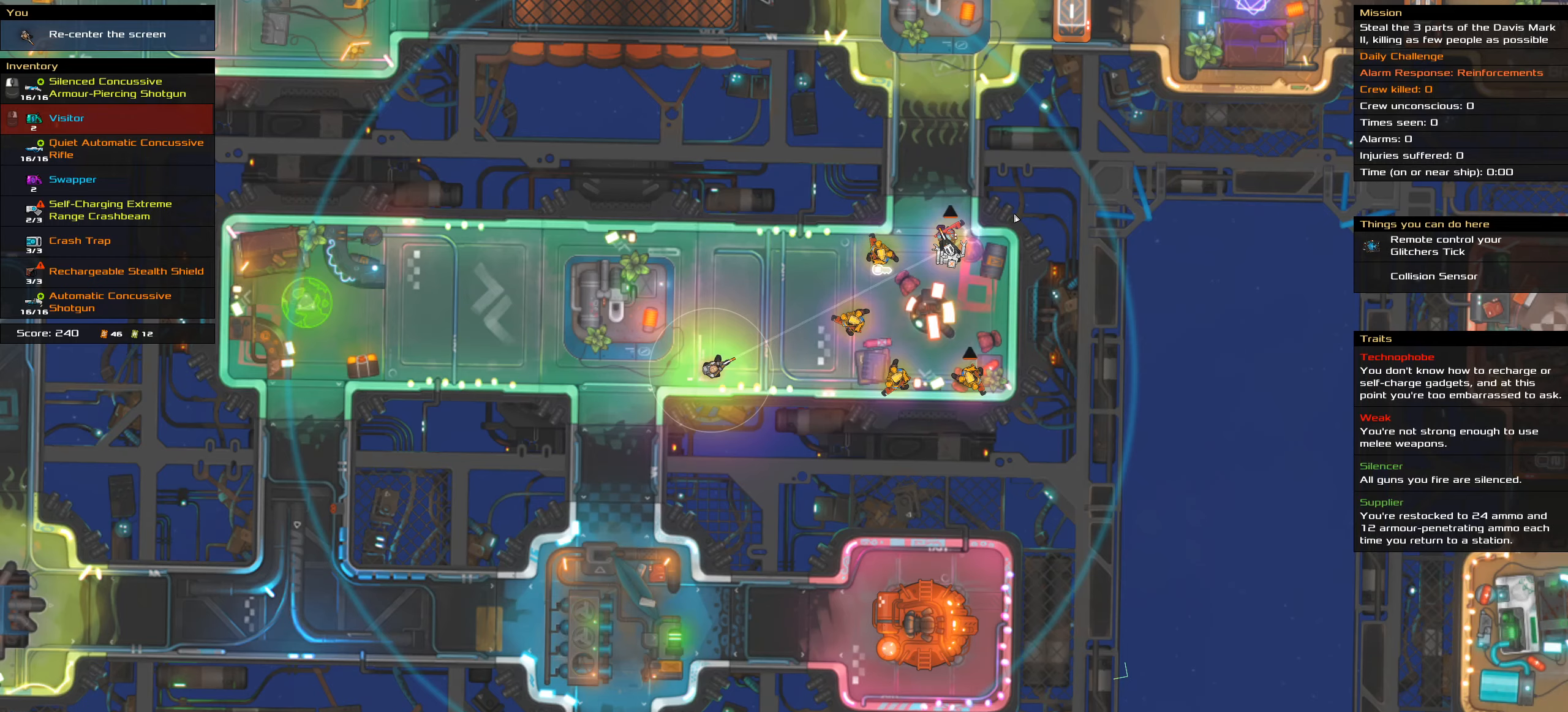
{"keys": ["ctrl_l"], "mouse": ["left"], "events": []}
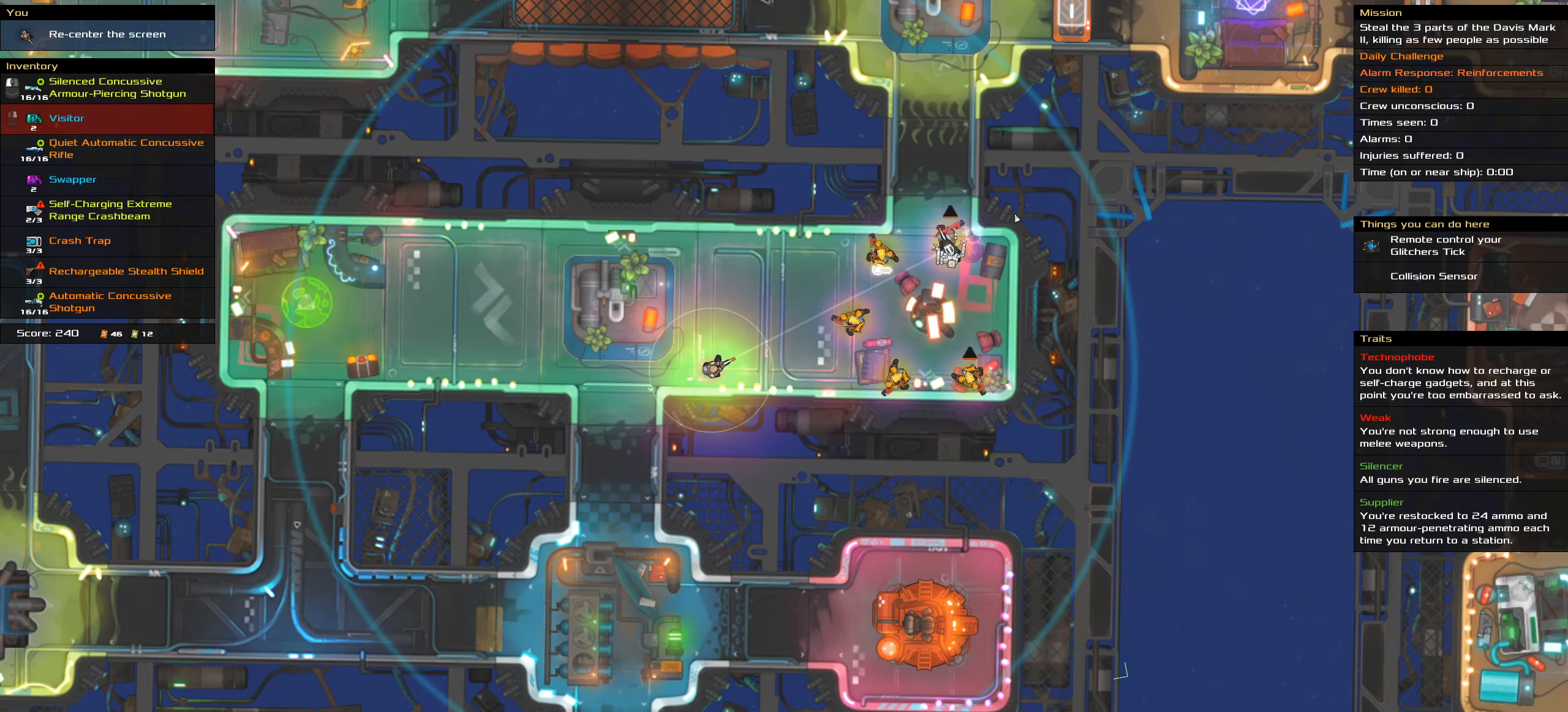
{"keys": ["ctrl_l"], "mouse": ["left"], "events": []}
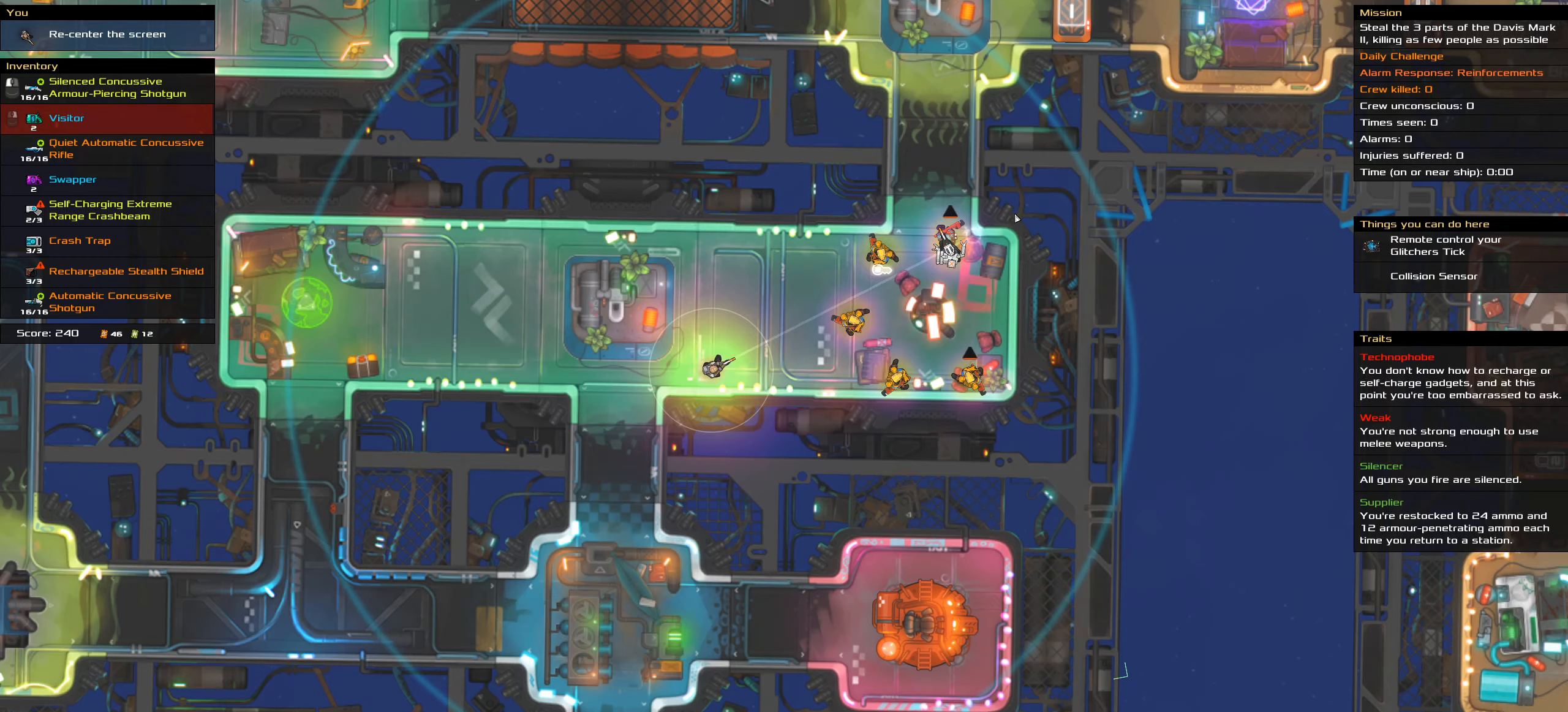
{"keys": ["ctrl_l"], "mouse": ["left"], "events": []}
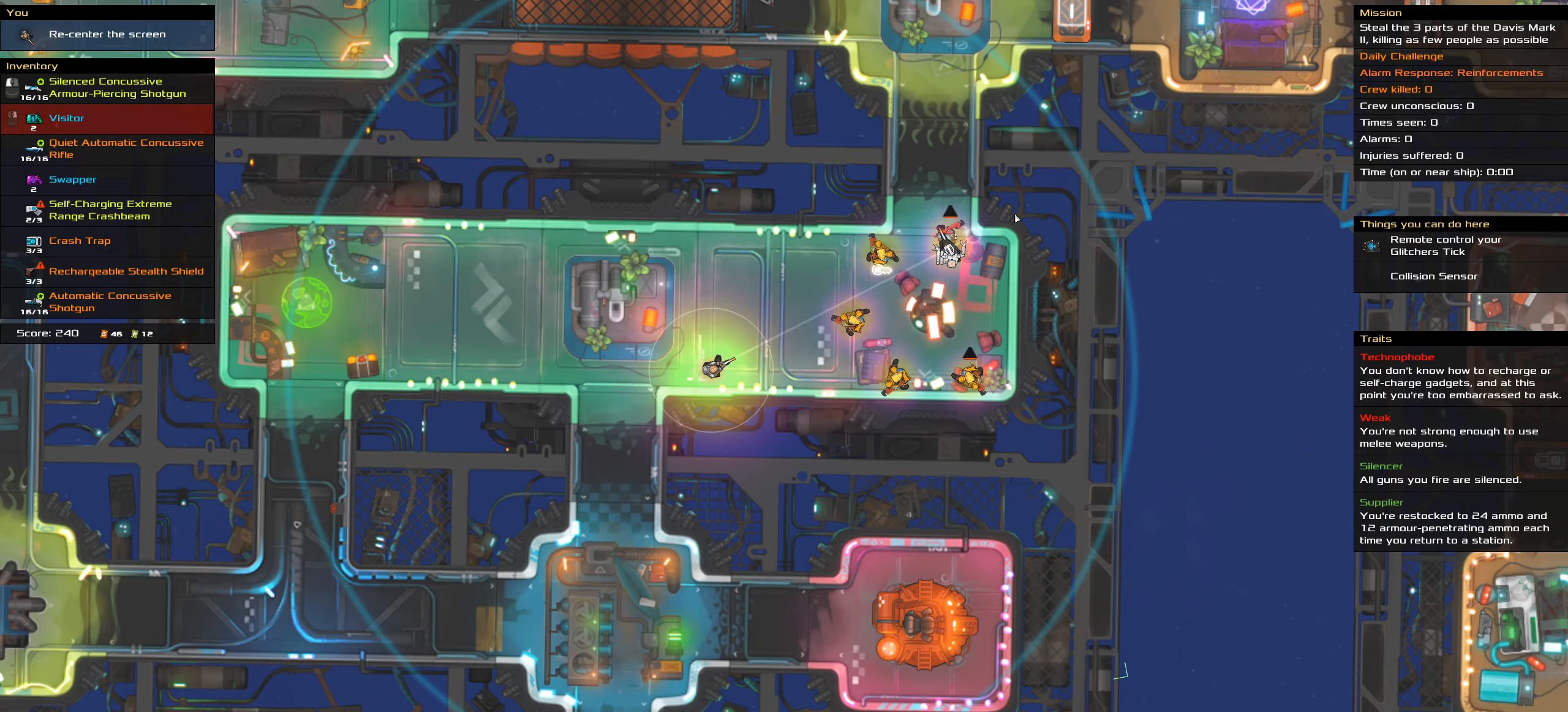
{"keys": ["ctrl_l"], "mouse": ["left"], "events": []}
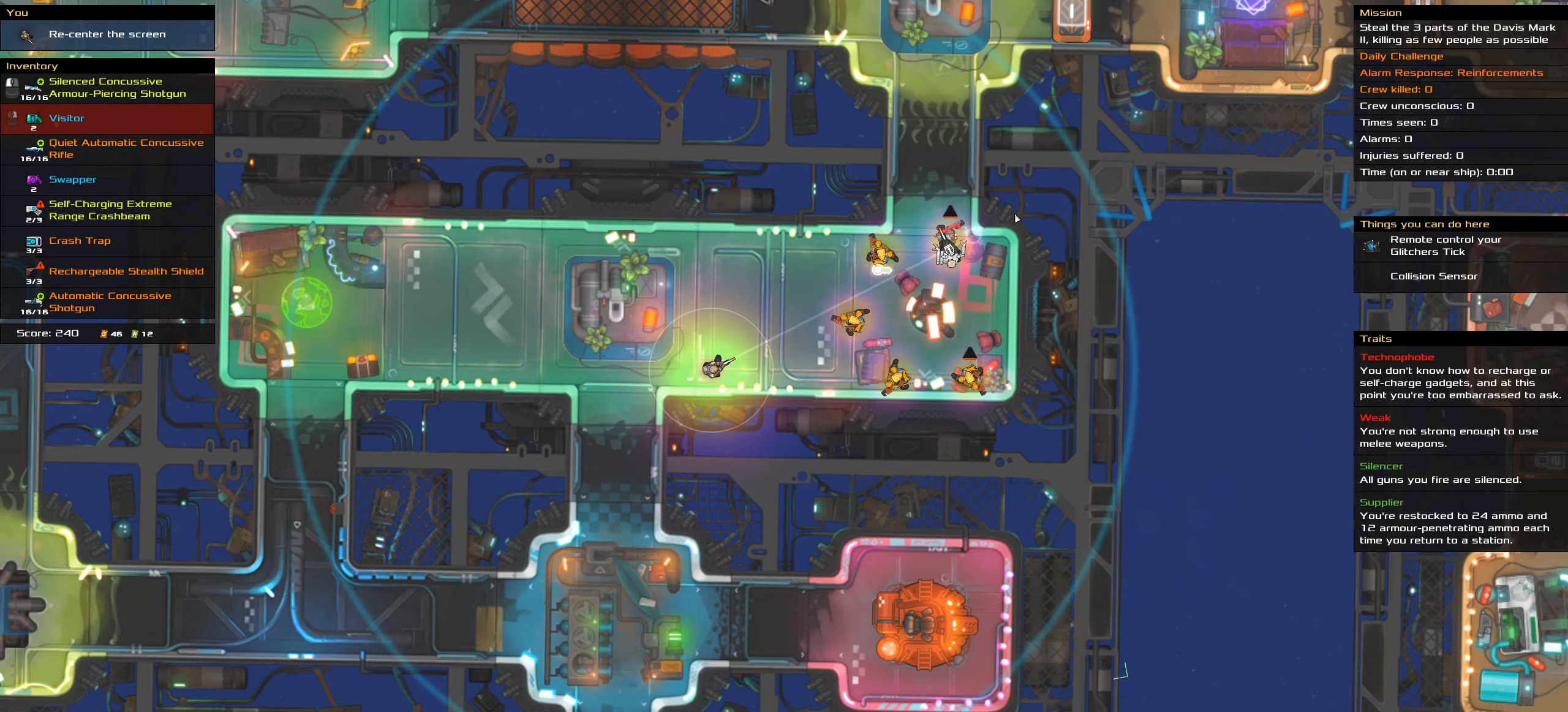
{"keys": ["ctrl_l"], "mouse": ["left"], "events": []}
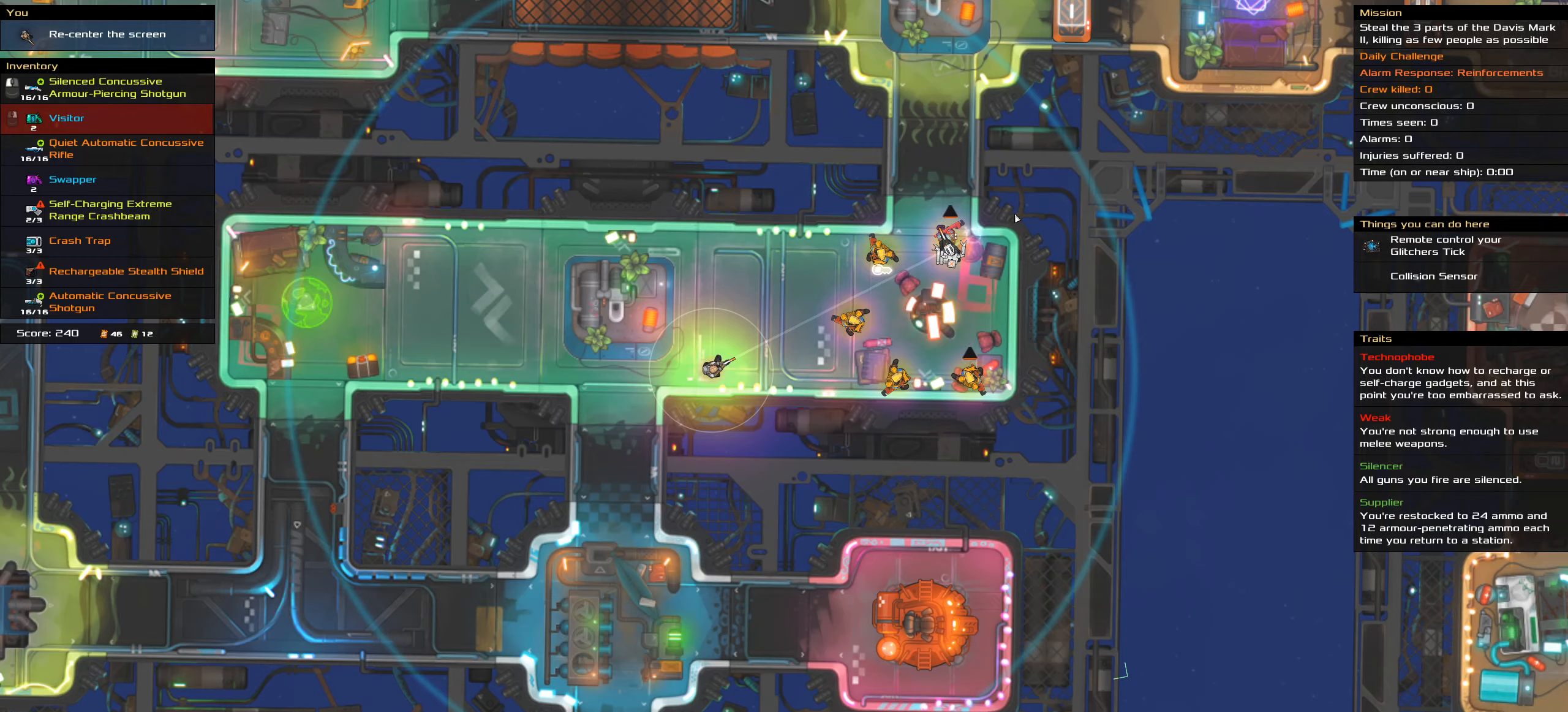
{"keys": ["ctrl_l"], "mouse": [], "events": [[284, "mouse_left", "up"], [284, "space", "down"], [416, "space", "up"]]}
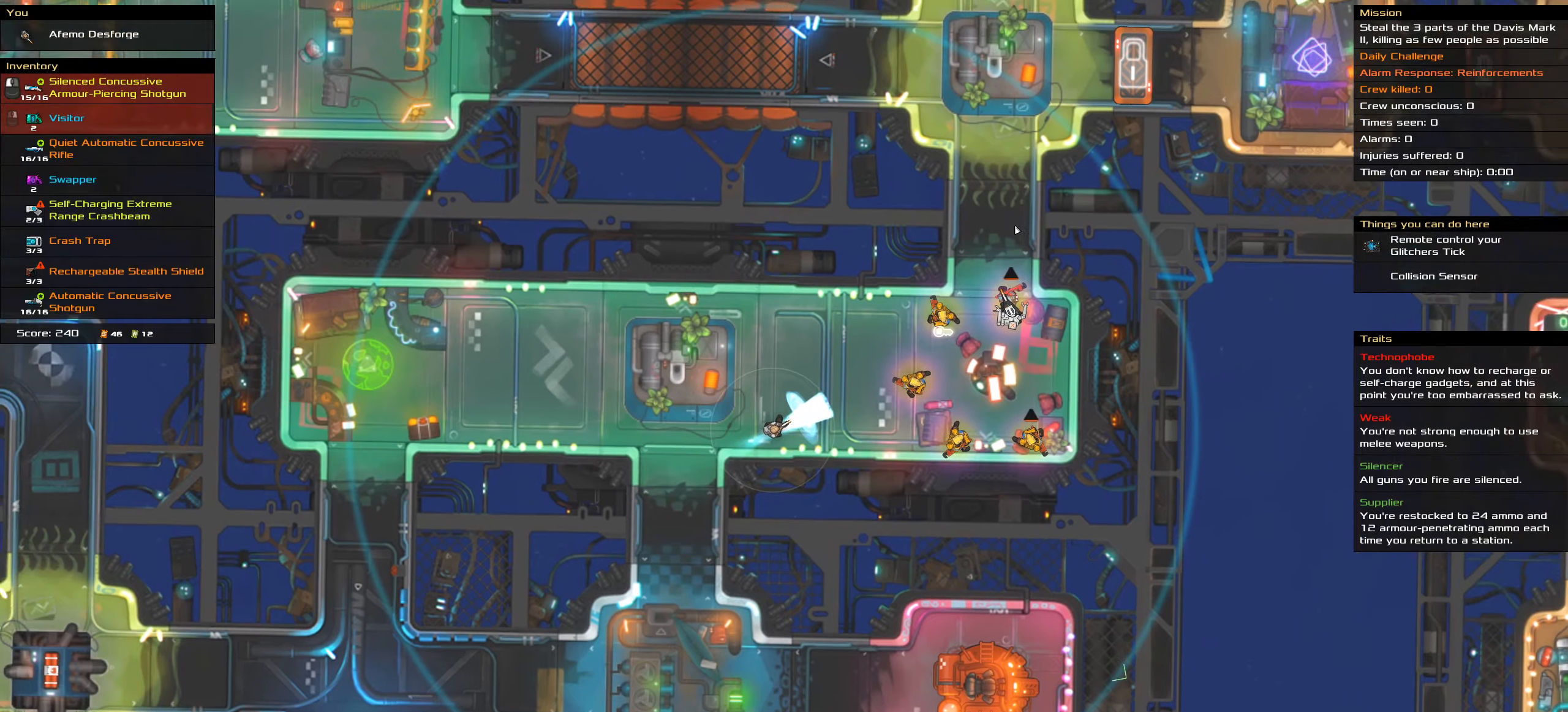
{"keys": [], "mouse": []}
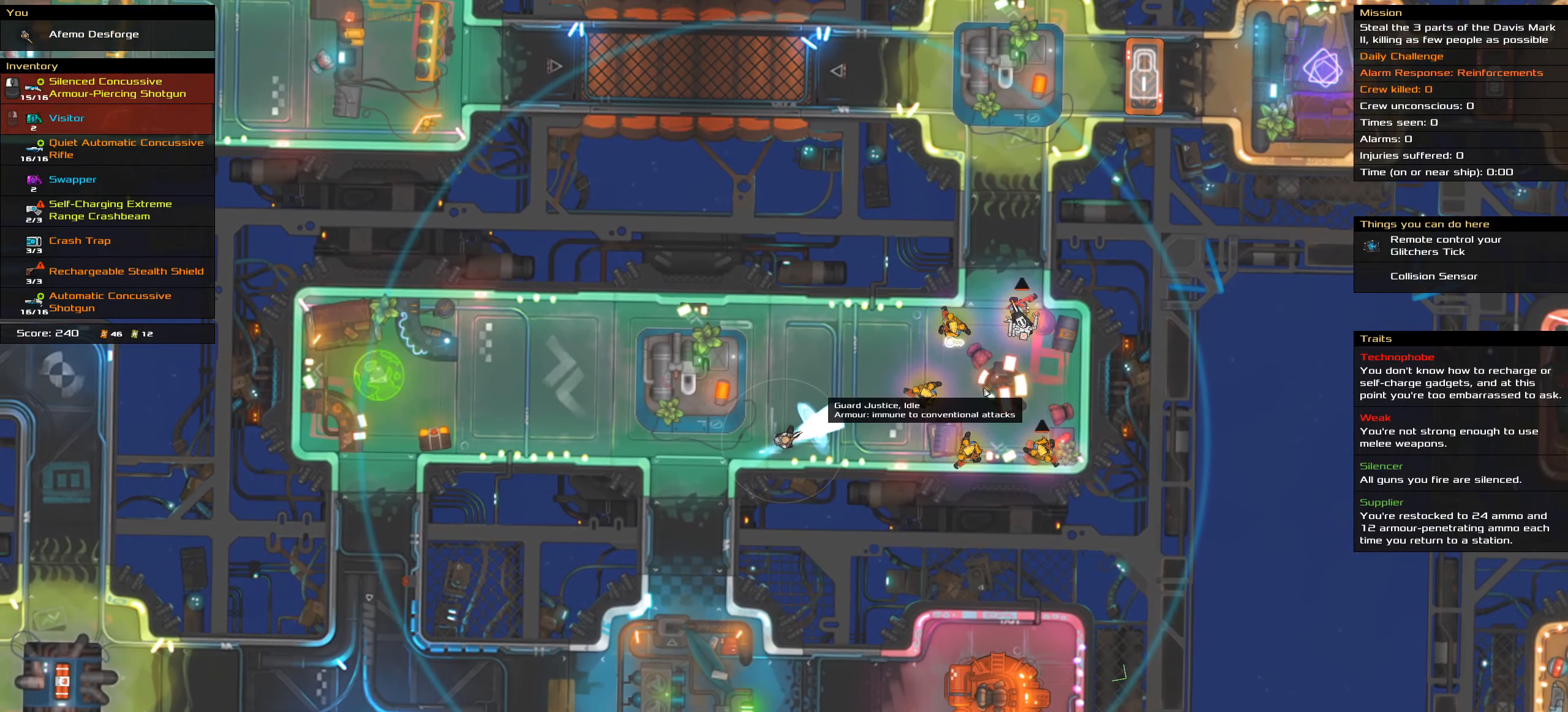
{"keys": [], "mouse": [], "events": []}
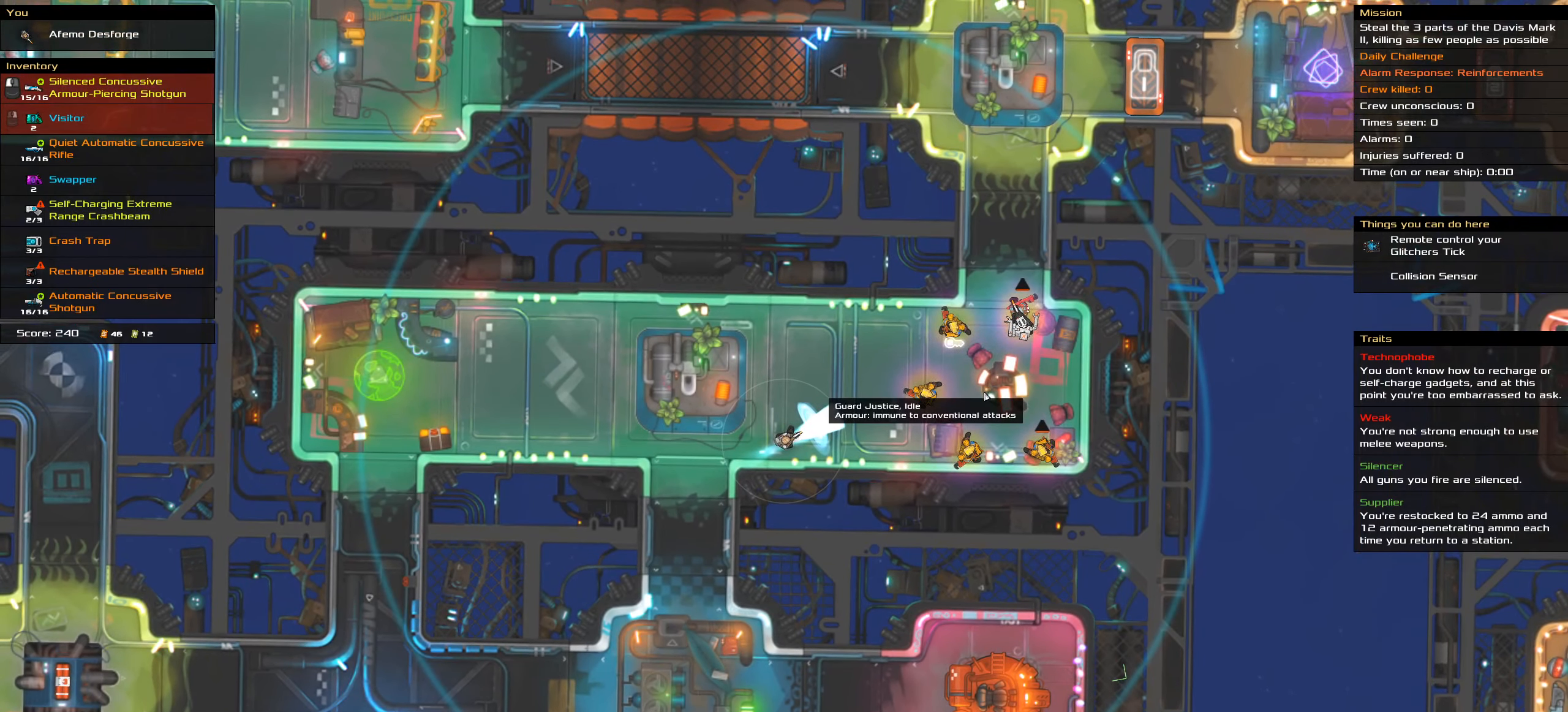
{"keys": [], "mouse": [], "events": []}
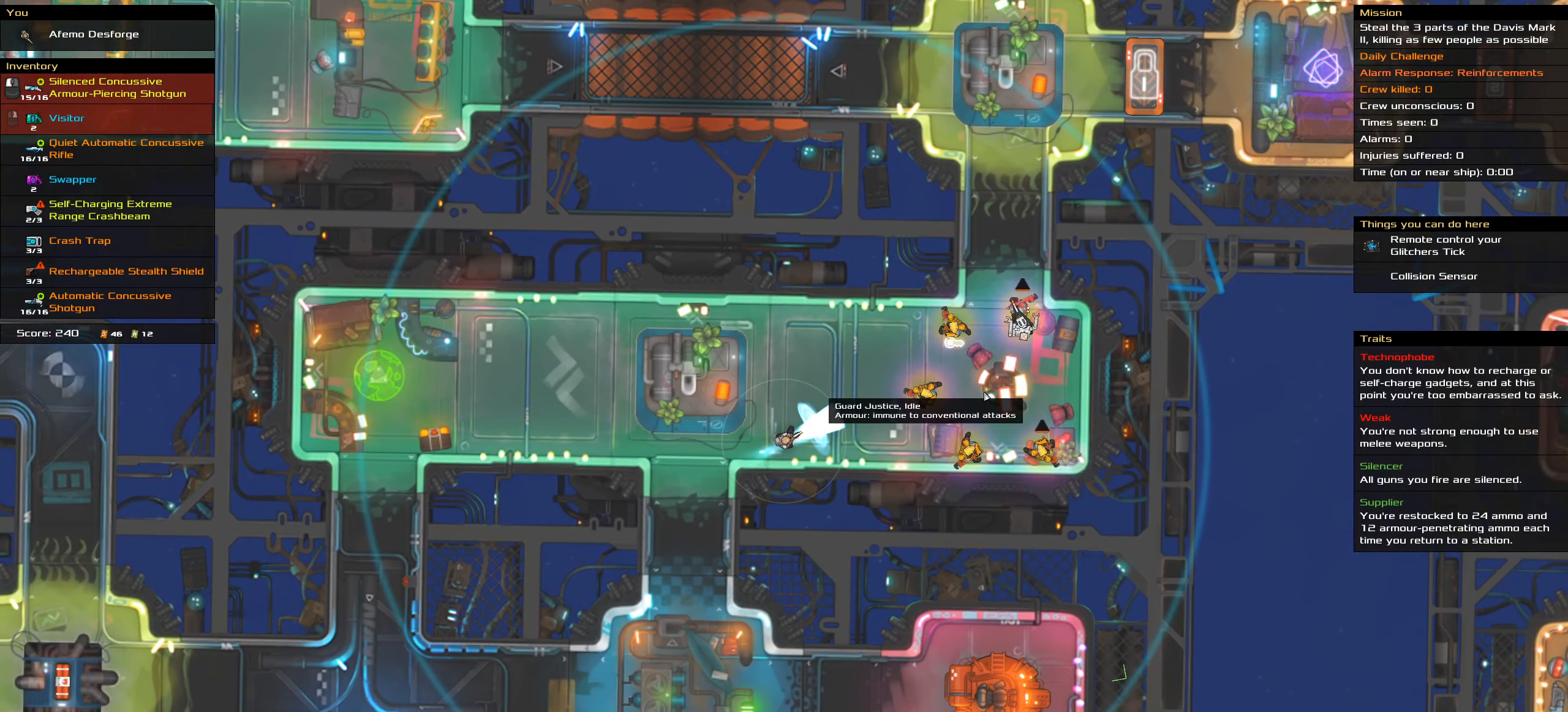
{"keys": [], "mouse": [], "events": [[383, "t", "down"], [483, "t", "up"]]}
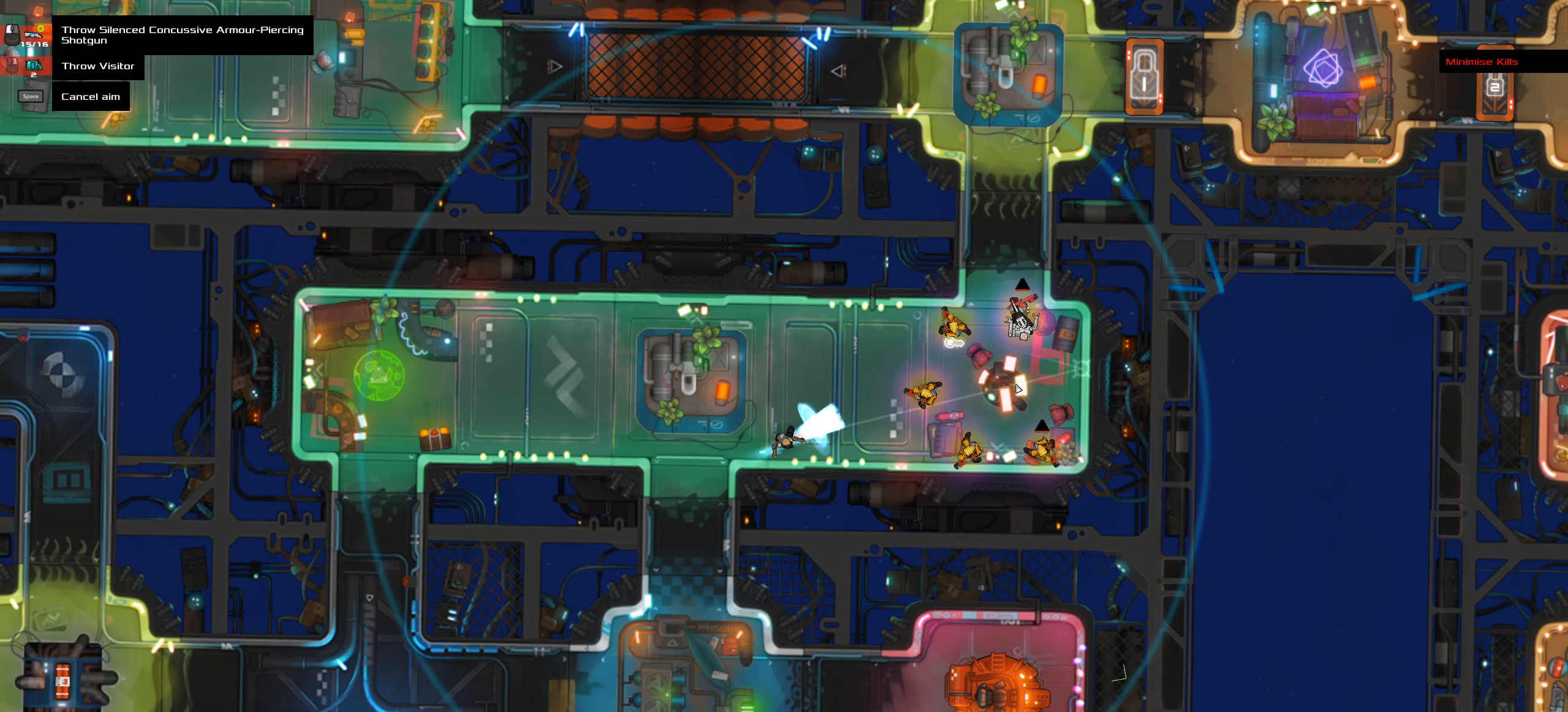
{"keys": [], "mouse": [], "events": []}